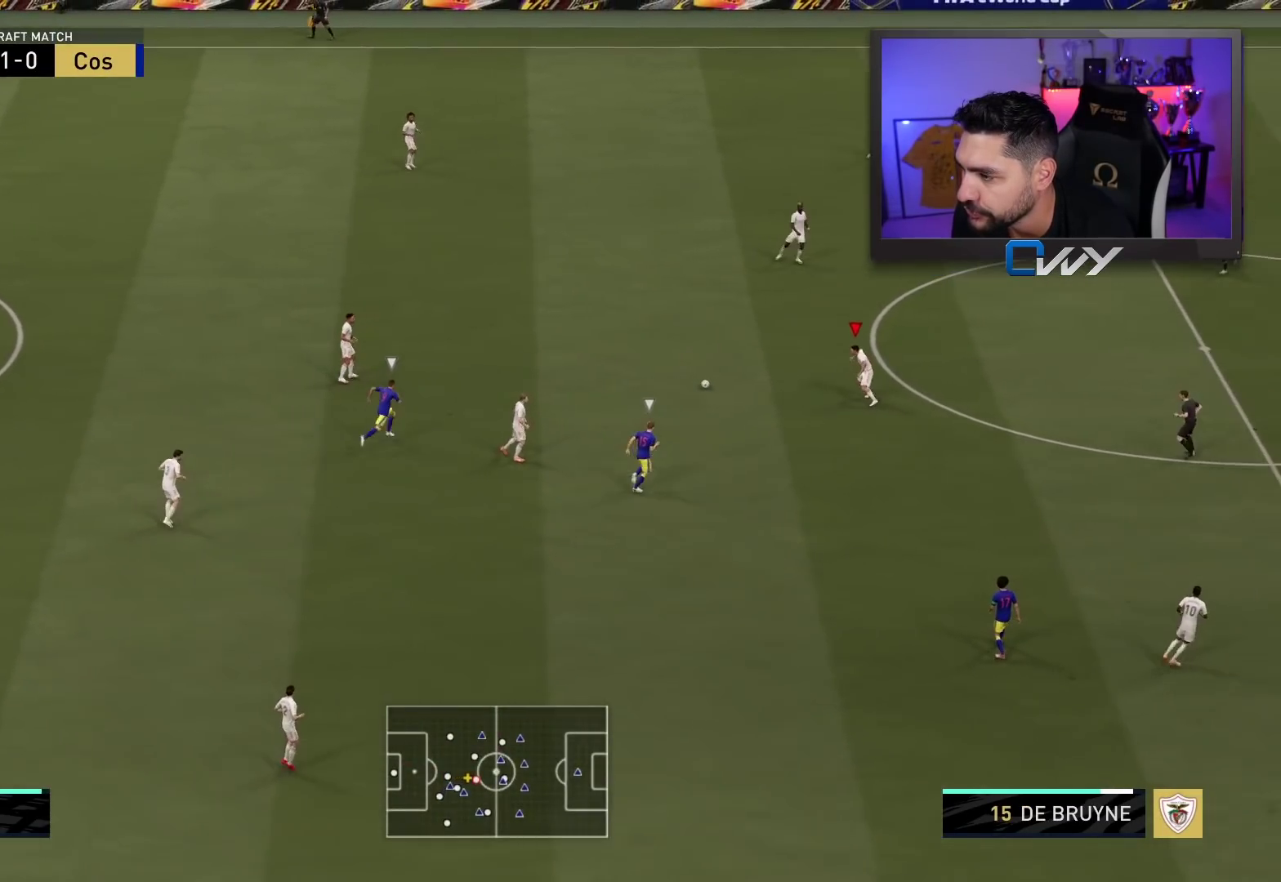
Gameplay with a controller (PlayStation layout); each line is a JSON object with the inputs held at the frame after it. "events" lists button and stick changes between this image and that frame as [ms after this image, input, new state], when the widget could be followed in between.
{"buttons": [], "left_stick": "up-right", "right_stick": "down-right", "events": [[283, "right_stick", "down-right"]]}
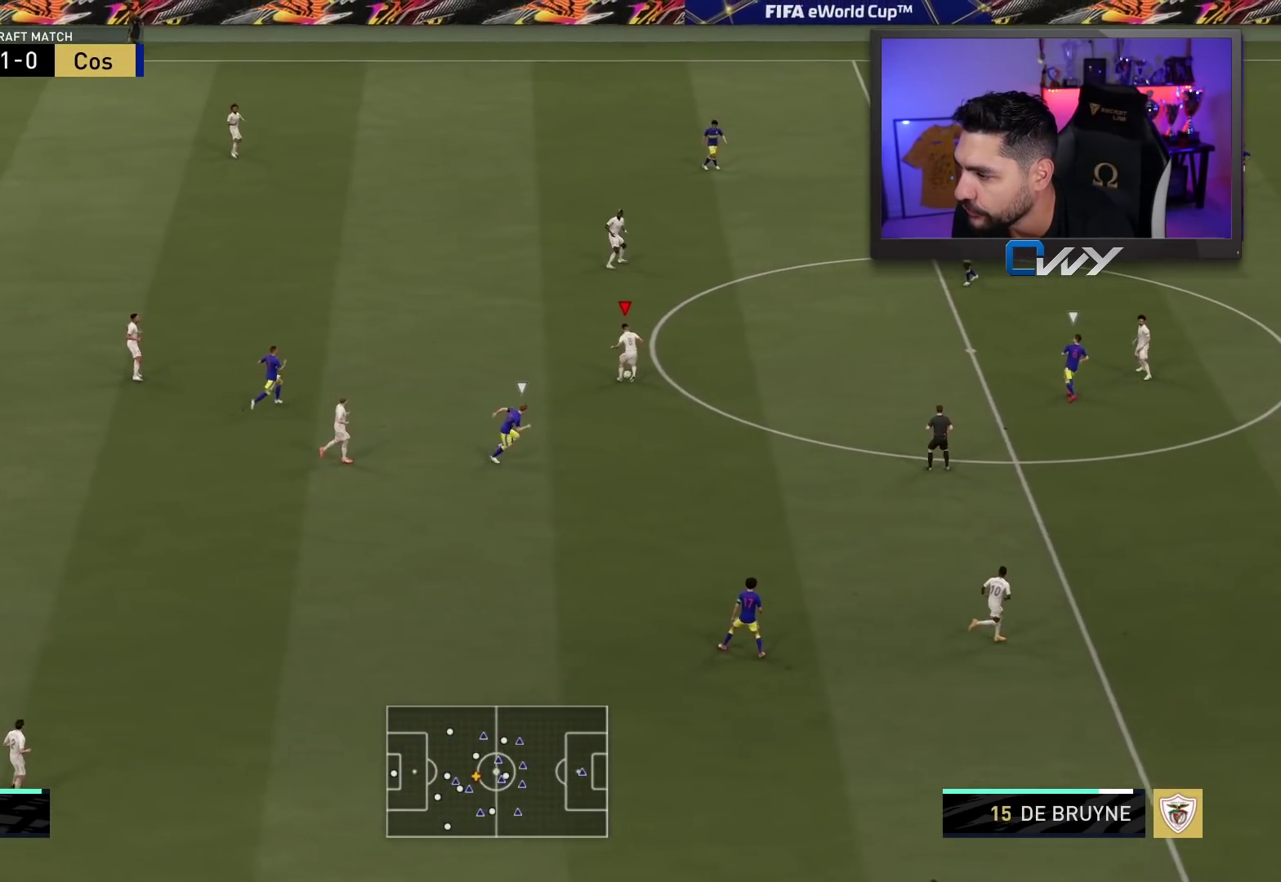
{"buttons": ["L3"], "left_stick": "down-right", "right_stick": "center", "events": [[167, "left_stick", "down-right"], [200, "right_stick", "center"], [283, "L3", "down"]]}
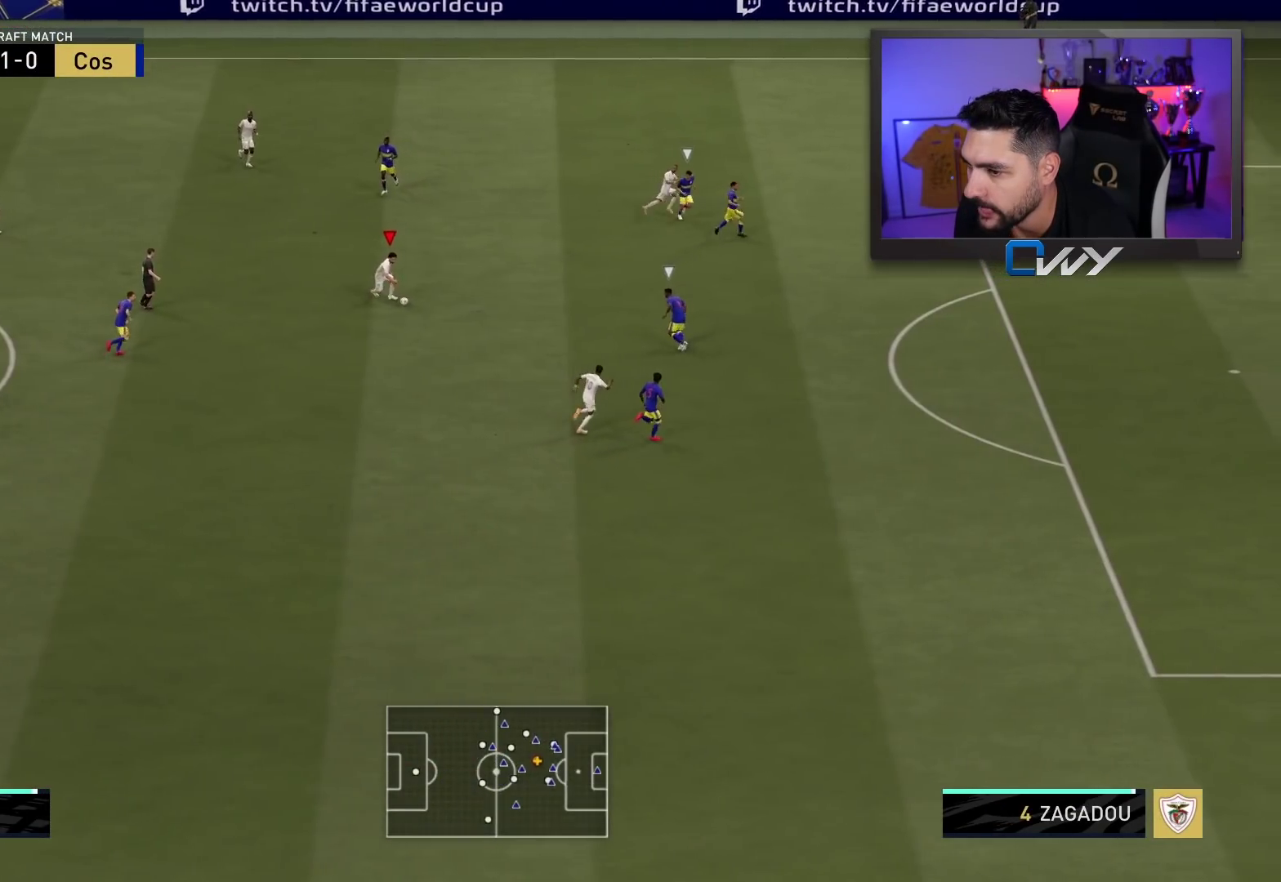
{"buttons": ["L3"], "left_stick": "down-left", "right_stick": "center", "events": [[67, "right_stick", "down-left"], [117, "L3", "up"], [117, "right_stick", "center"], [150, "left_stick", "down-left"], [283, "L3", "down"]]}
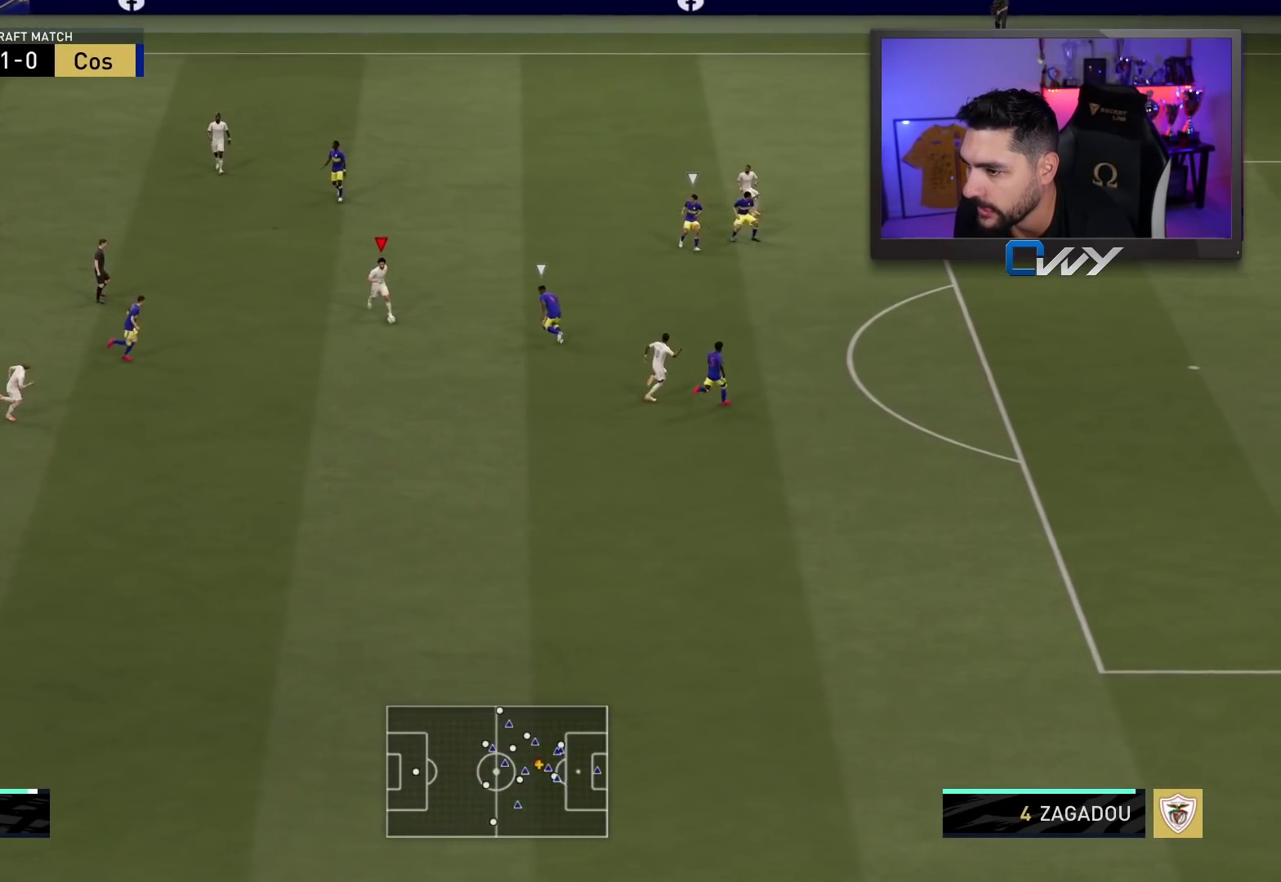
{"buttons": ["L3"], "left_stick": "down", "right_stick": "center", "events": [[300, "left_stick", "down"]]}
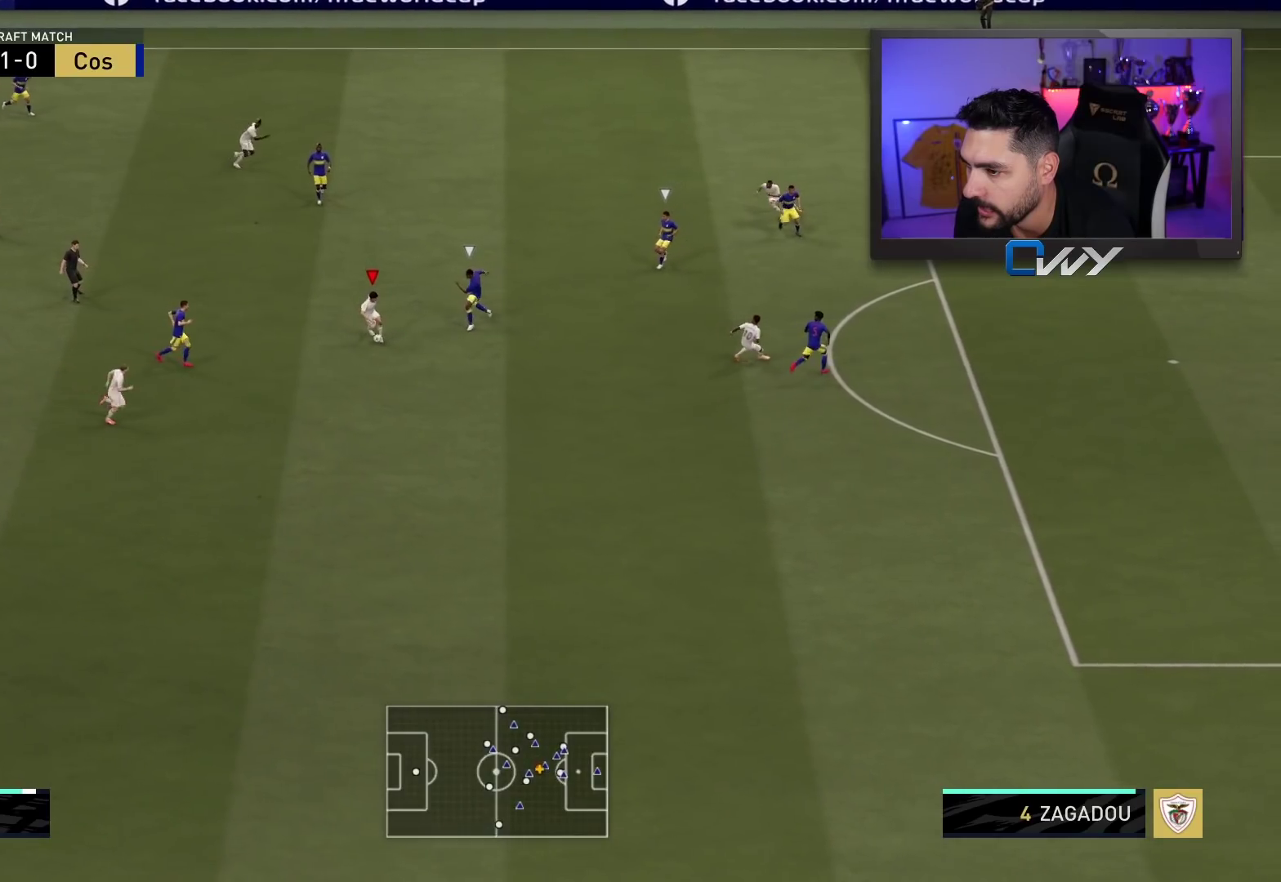
{"buttons": ["TRIANGLE", "L3"], "left_stick": "down-right", "right_stick": "center", "events": [[117, "left_stick", "down-right"], [300, "TRIANGLE", "down"]]}
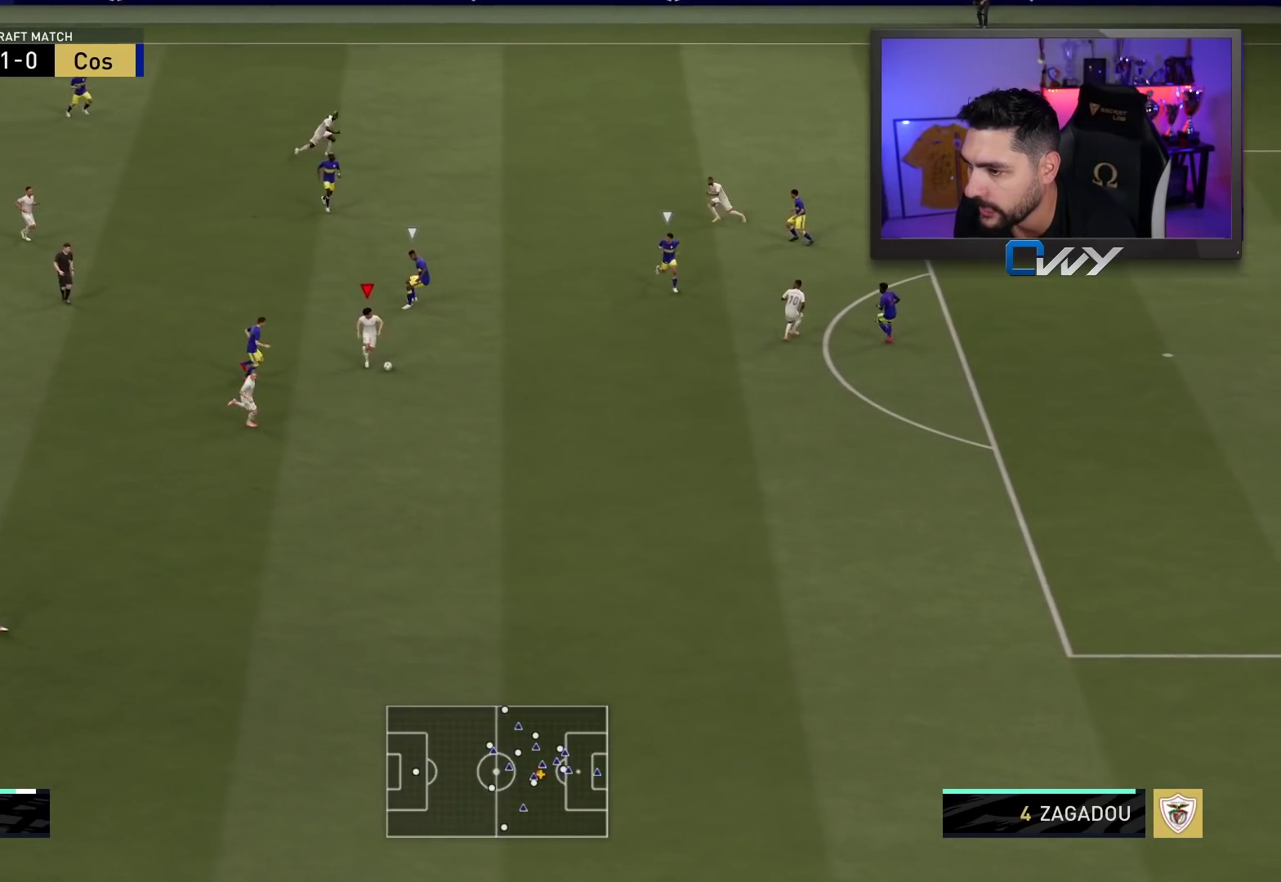
{"buttons": ["R2", "L3"], "left_stick": "down-right", "right_stick": "center", "events": [[100, "R2", "down"], [100, "TRIANGLE", "up"]]}
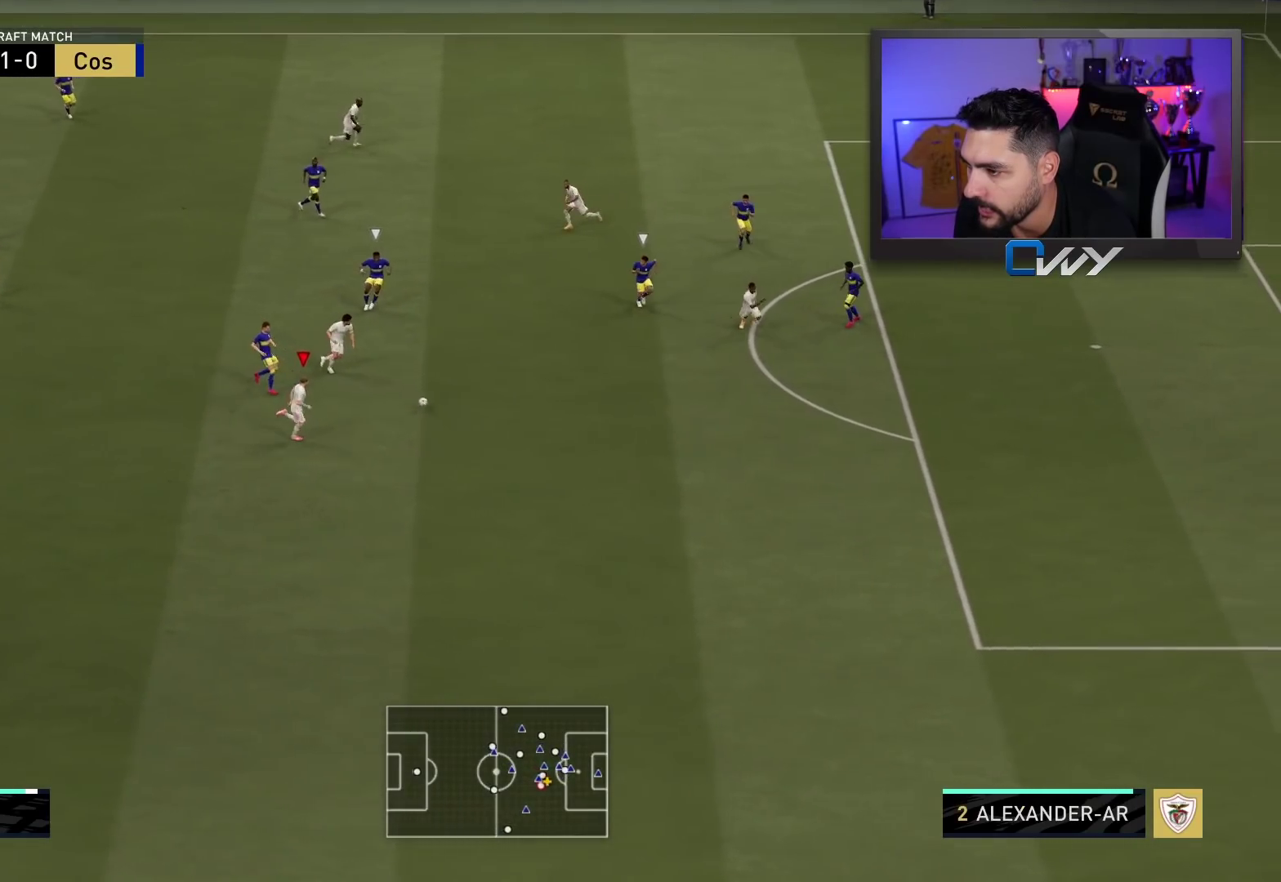
{"buttons": ["R2", "L3"], "left_stick": "down-right", "right_stick": "center", "events": []}
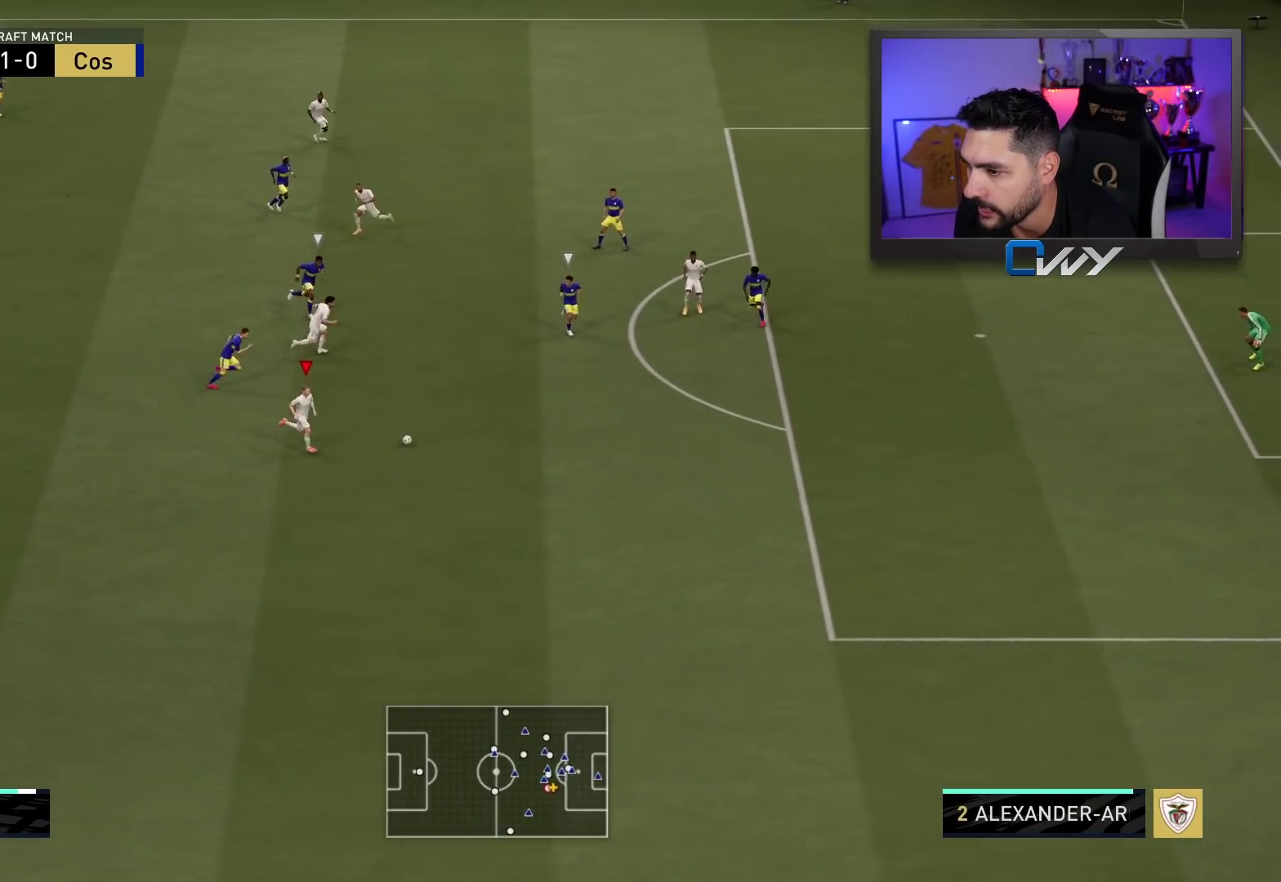
{"buttons": ["R2", "L3"], "left_stick": "right", "right_stick": "center", "events": [[450, "left_stick", "right"]]}
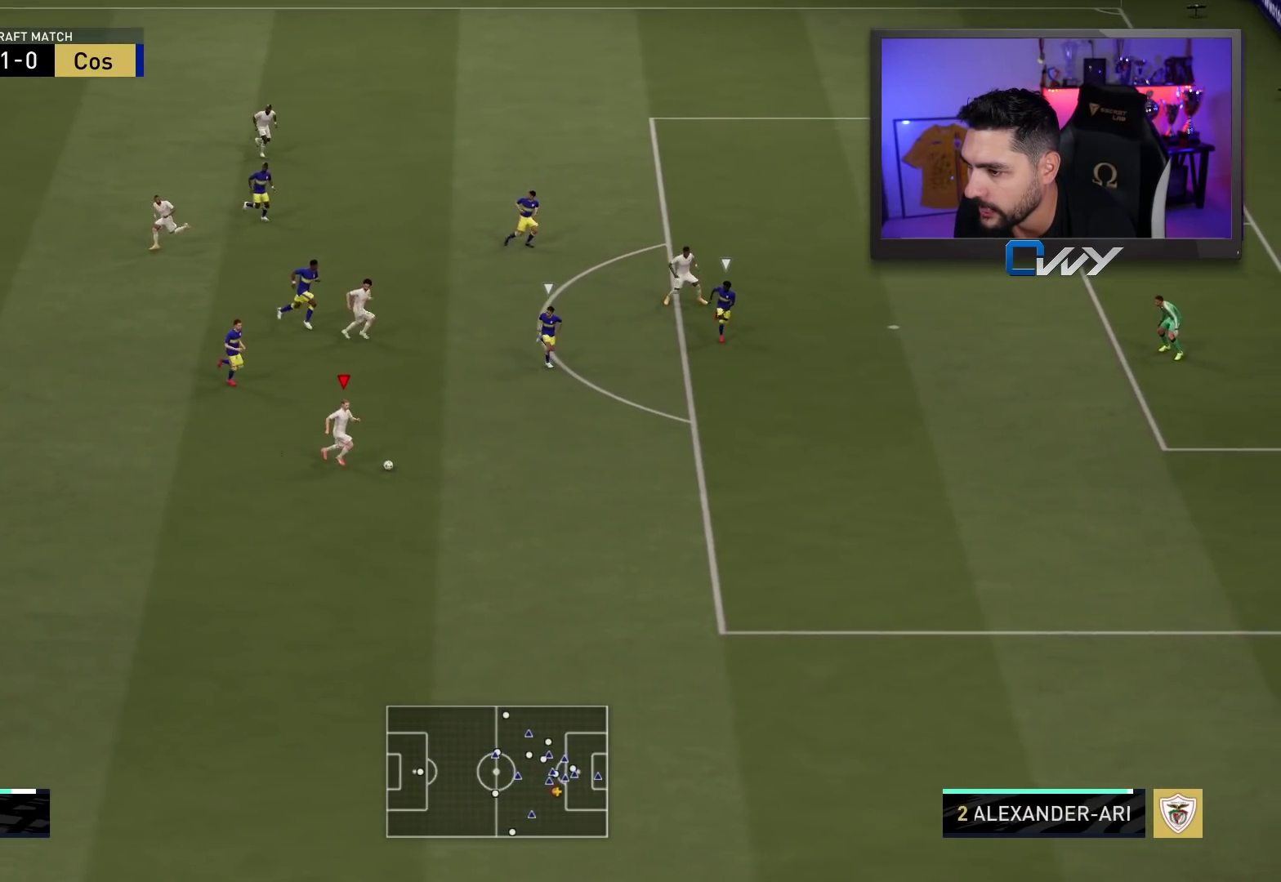
{"buttons": ["R2", "L3"], "left_stick": "right", "right_stick": "center", "events": []}
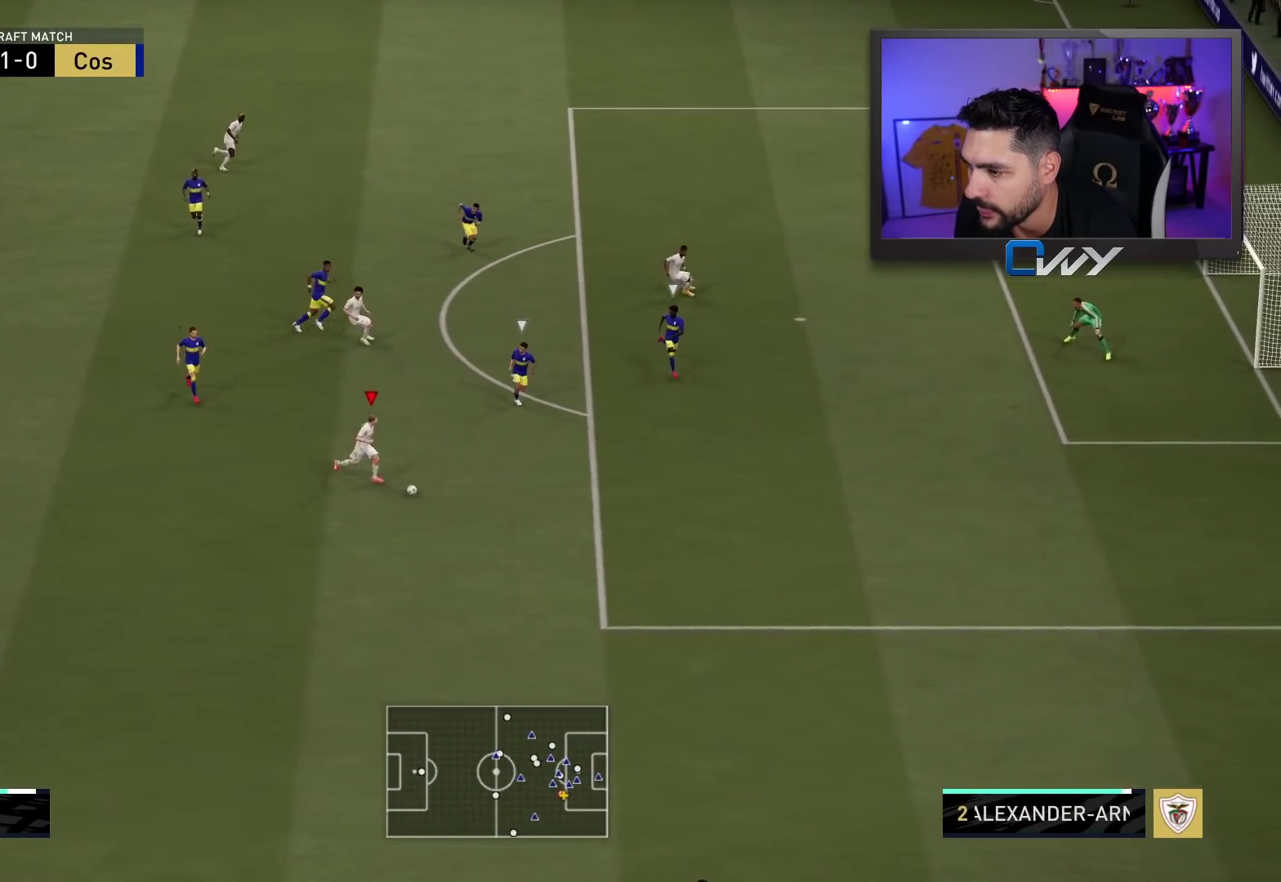
{"buttons": ["R2", "L3"], "left_stick": "right", "right_stick": "center", "events": []}
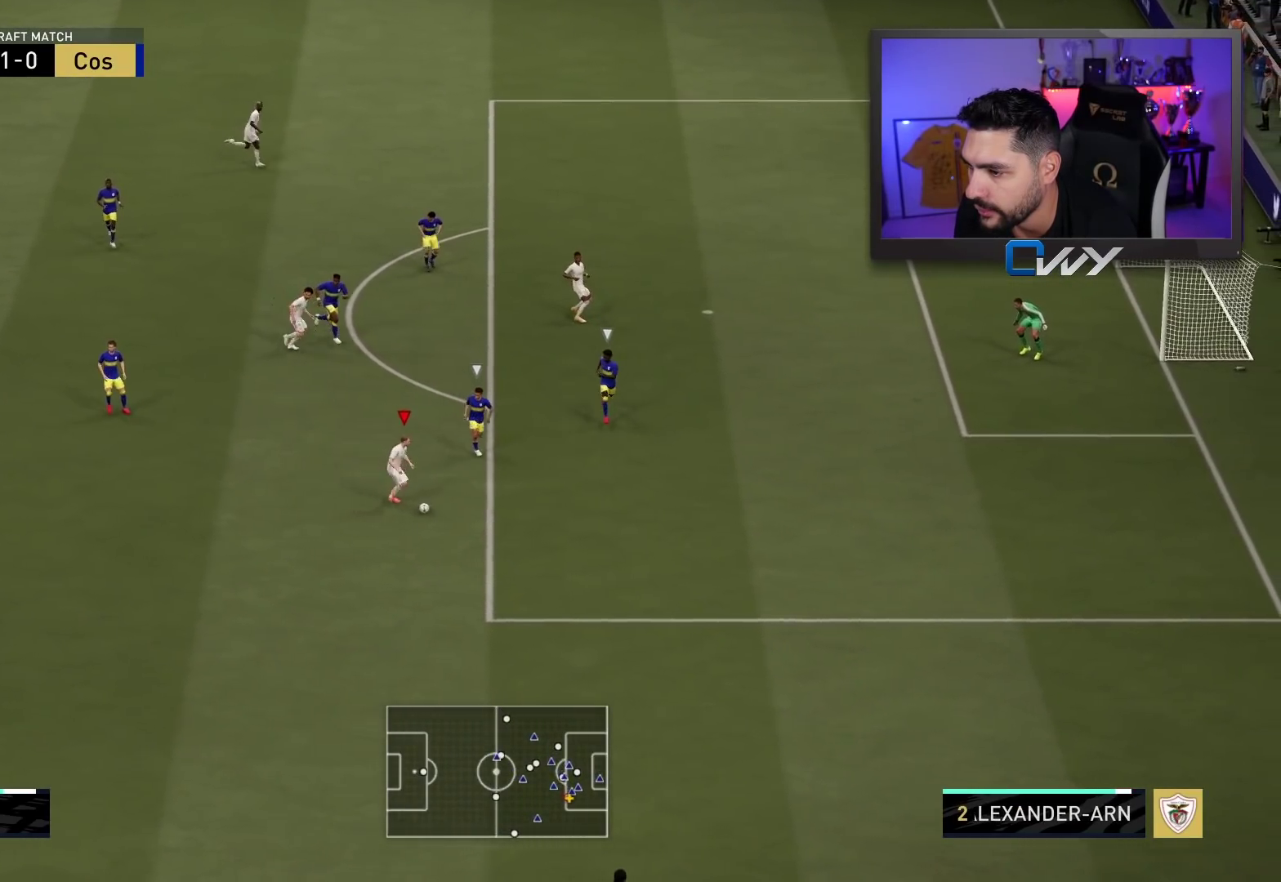
{"buttons": ["R2", "L3"], "left_stick": "right", "right_stick": "center", "events": []}
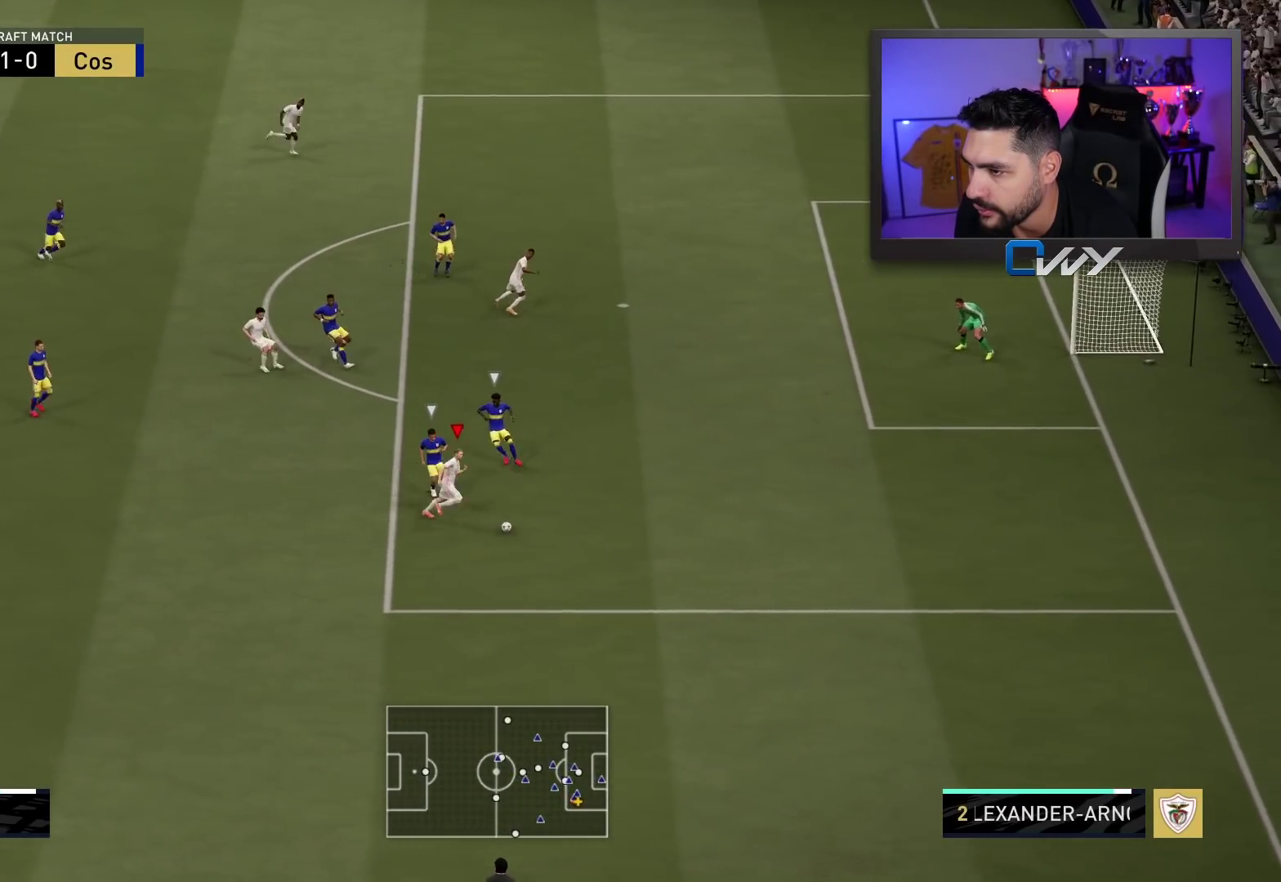
{"buttons": ["R1", "L3"], "left_stick": "up-right", "right_stick": "center", "events": [[150, "R2", "up"], [183, "left_stick", "up-right"], [233, "SQUARE", "down"], [250, "R1", "down"], [483, "SQUARE", "up"]]}
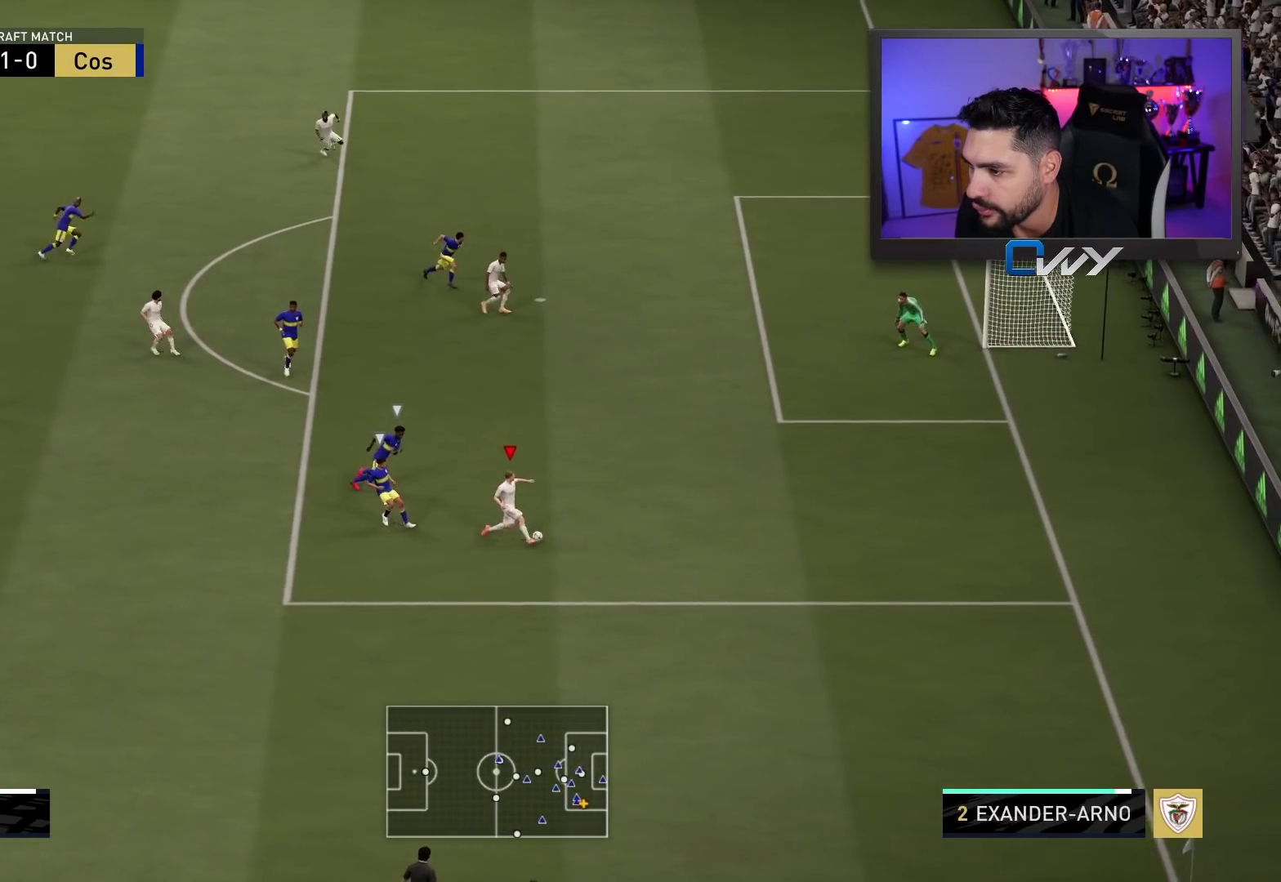
{"buttons": ["R1", "L3"], "left_stick": "right", "right_stick": "center", "events": [[467, "left_stick", "right"]]}
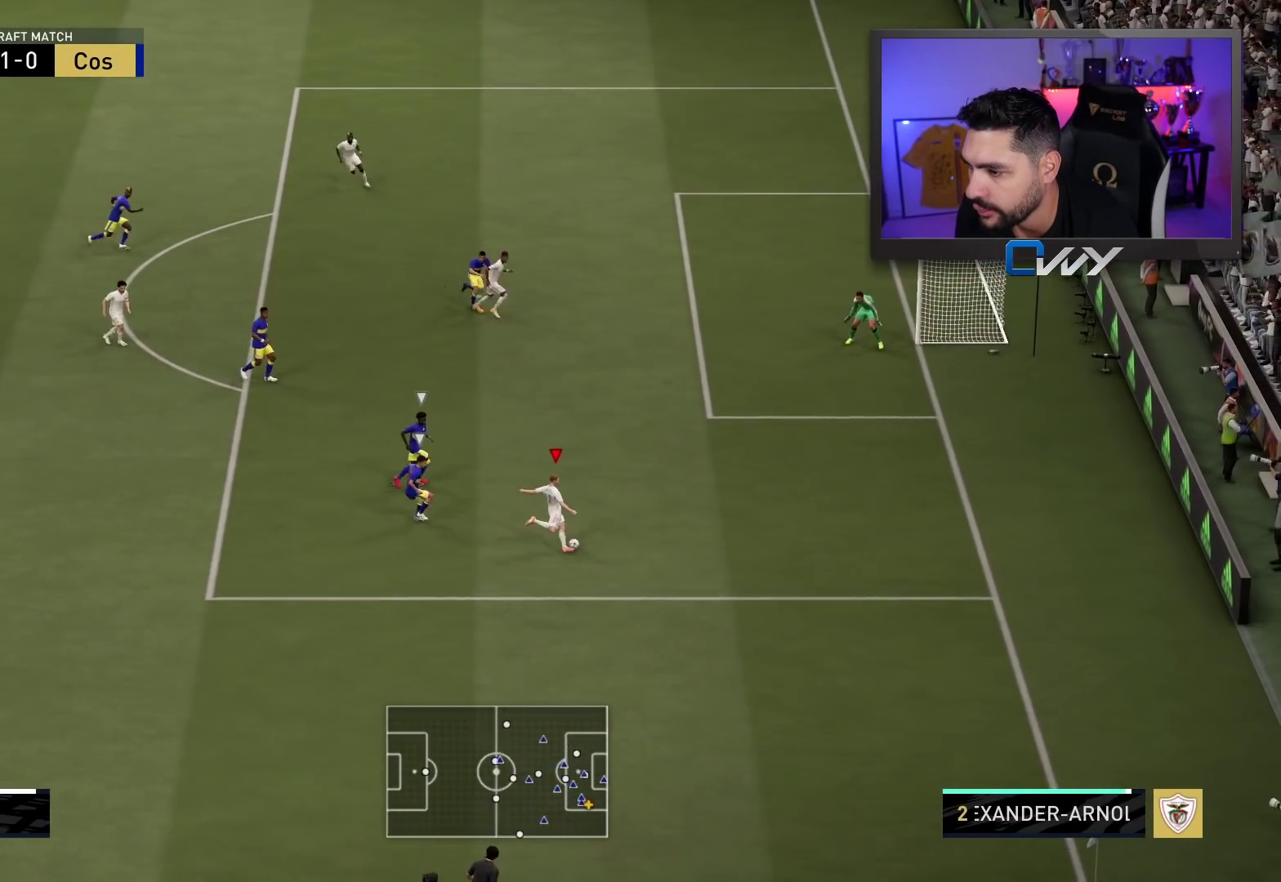
{"buttons": ["CIRCLE"], "left_stick": "right", "right_stick": "center", "events": [[17, "L3", "up"], [17, "R1", "up"], [450, "CIRCLE", "down"]]}
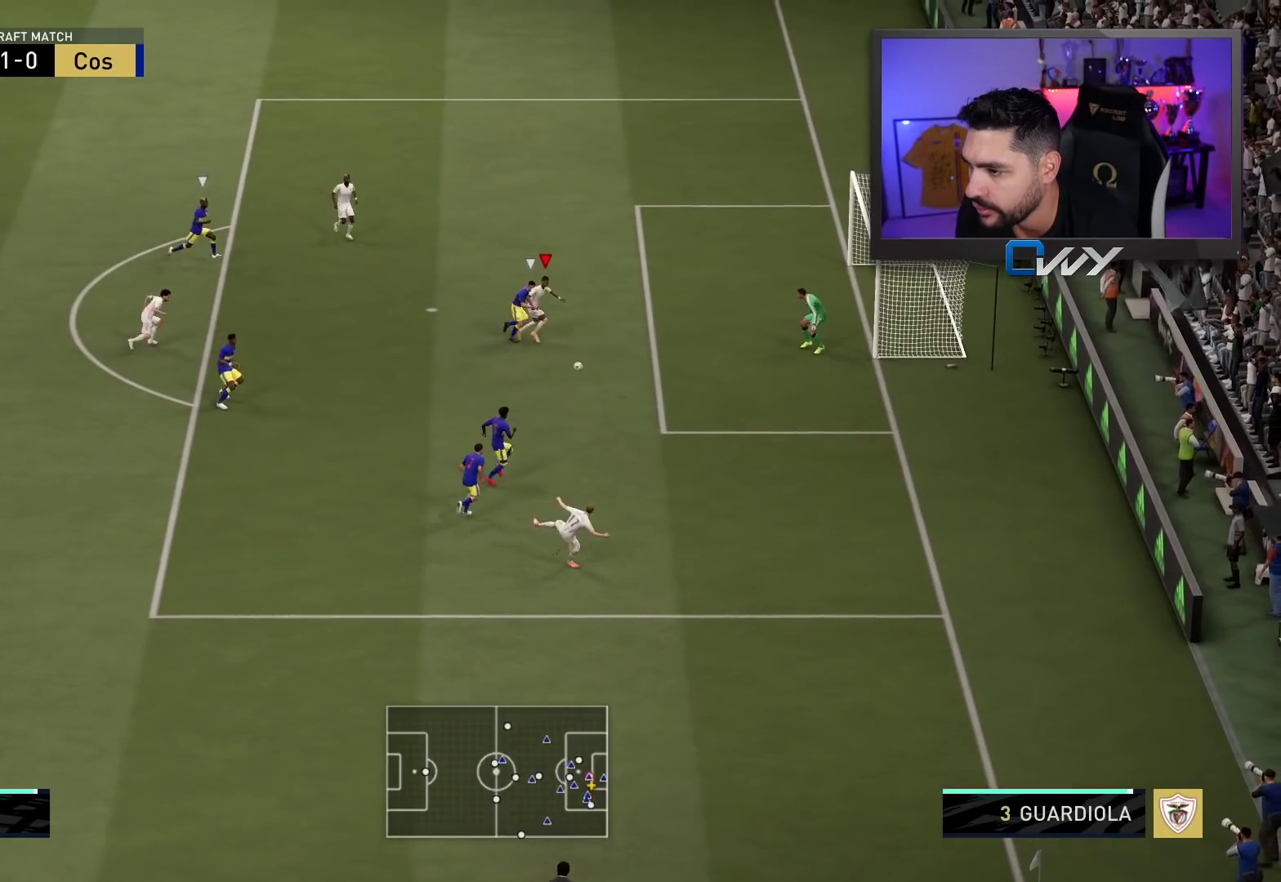
{"buttons": [], "left_stick": "right", "right_stick": "center", "events": [[117, "CIRCLE", "up"]]}
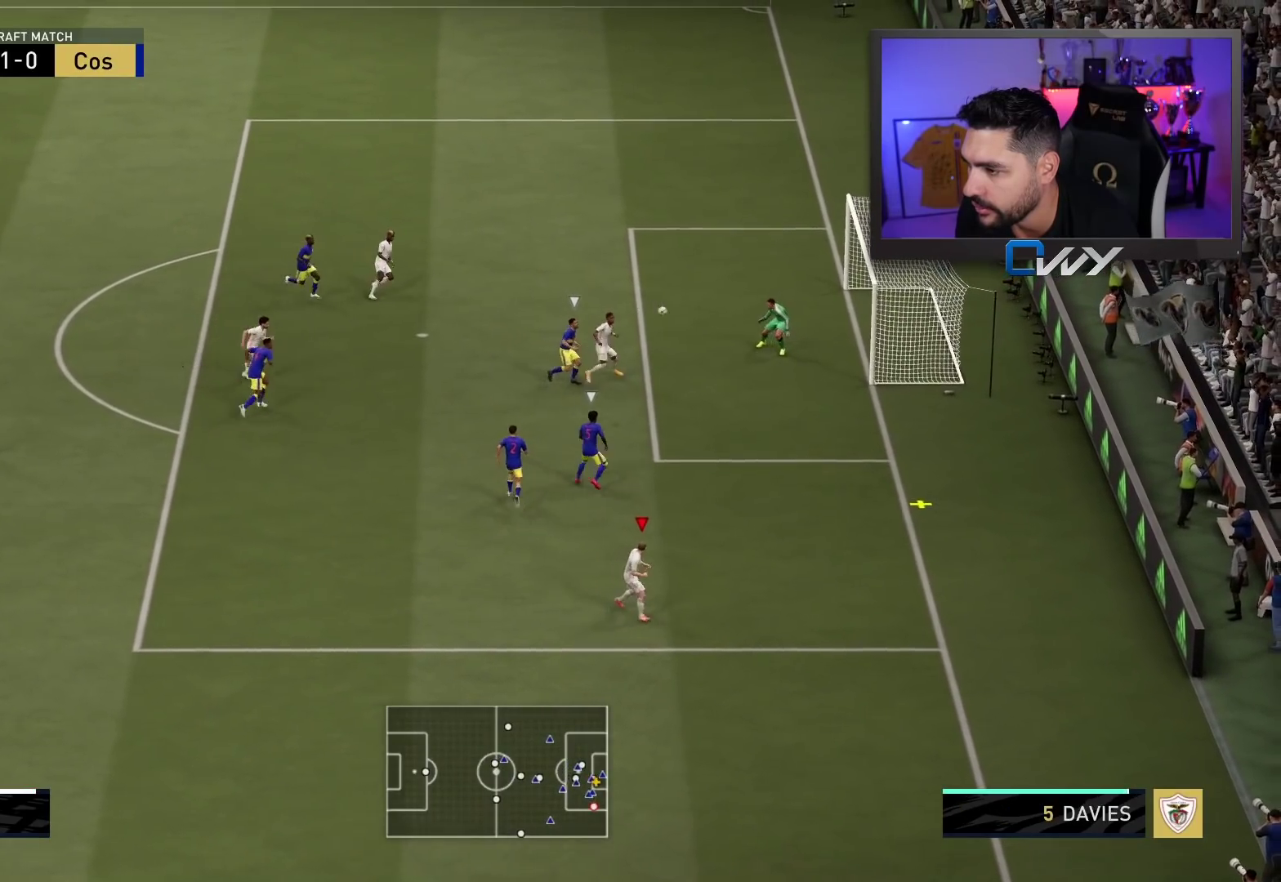
{"buttons": [], "left_stick": "center", "right_stick": "center", "events": [[383, "left_stick", "center"]]}
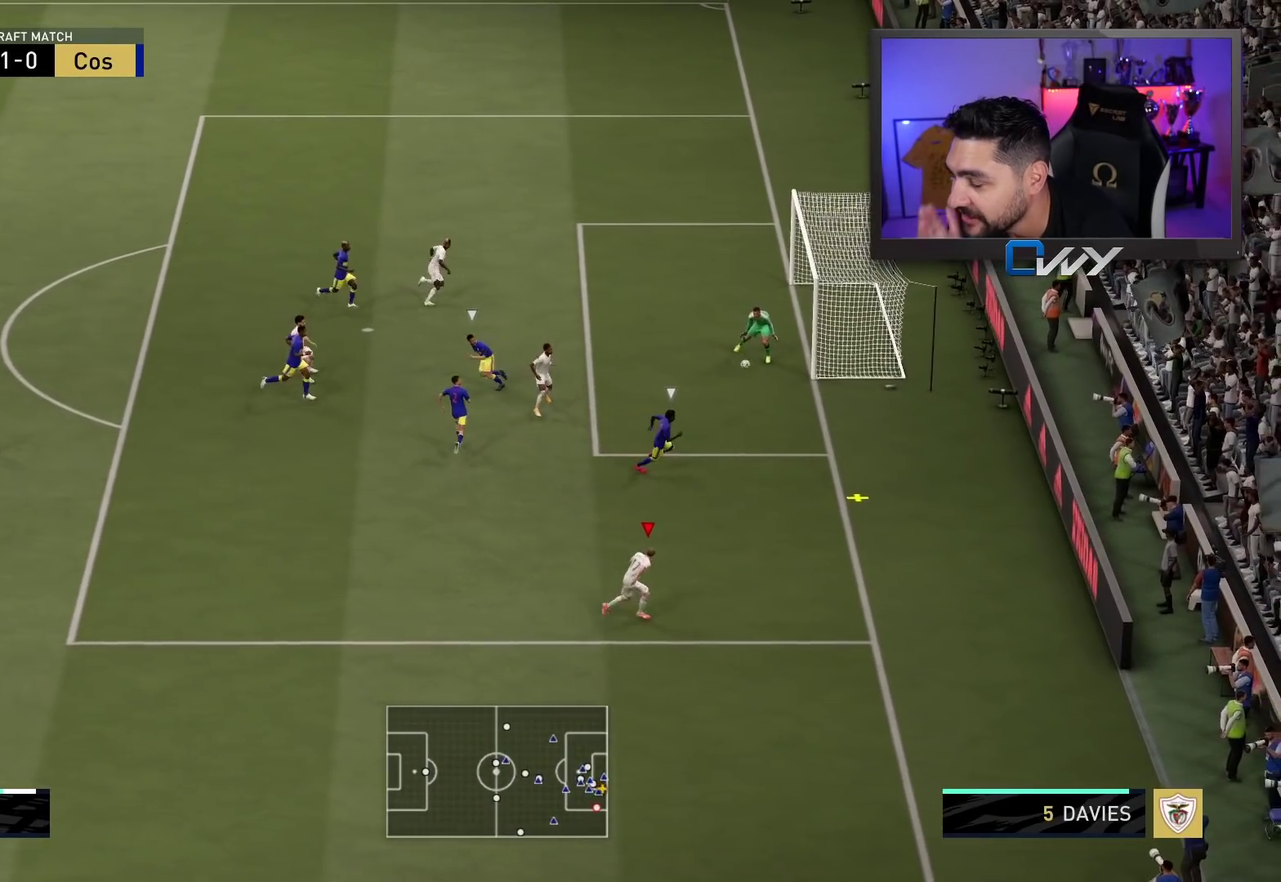
{"buttons": [], "left_stick": "left", "right_stick": "center", "events": [[167, "left_stick", "left"]]}
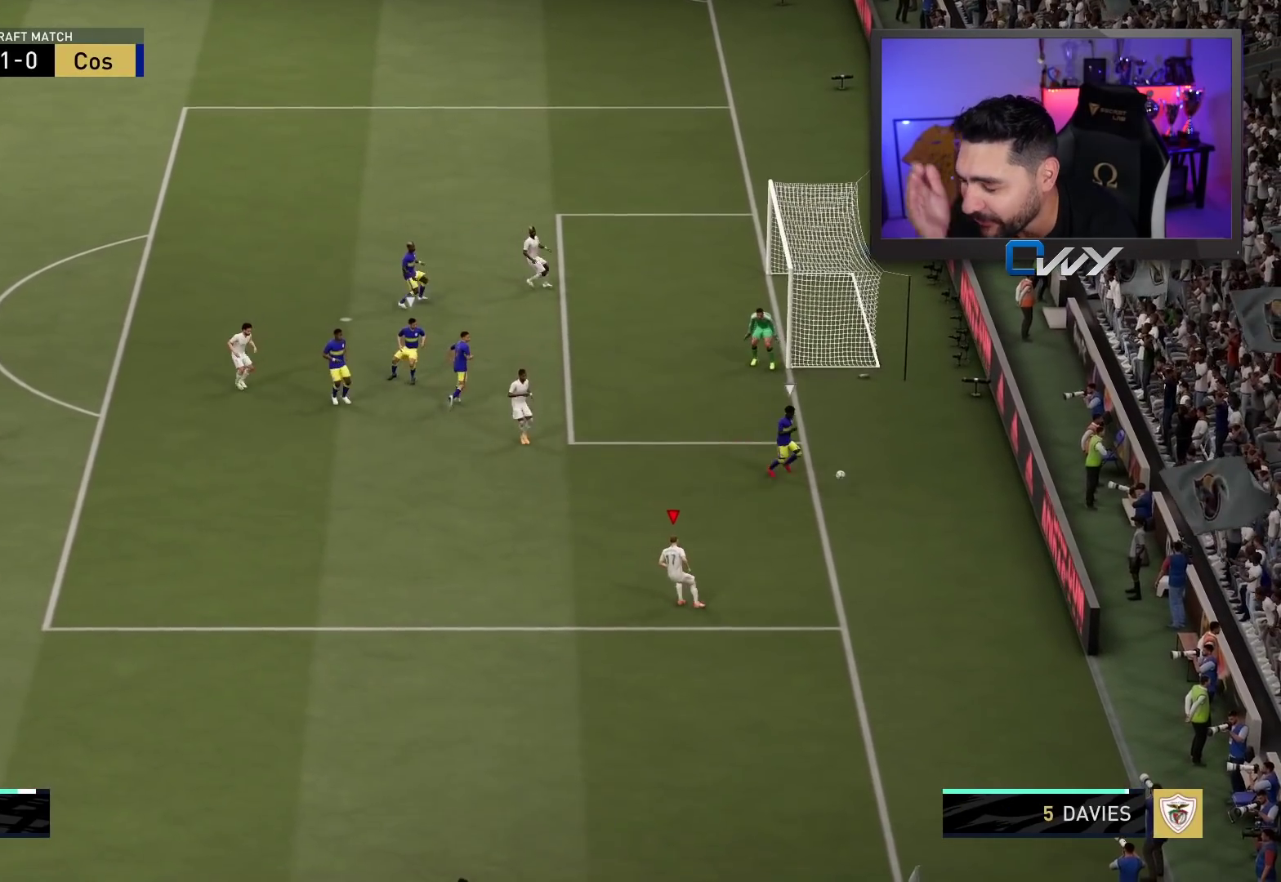
{"buttons": [], "left_stick": "left", "right_stick": "center", "events": []}
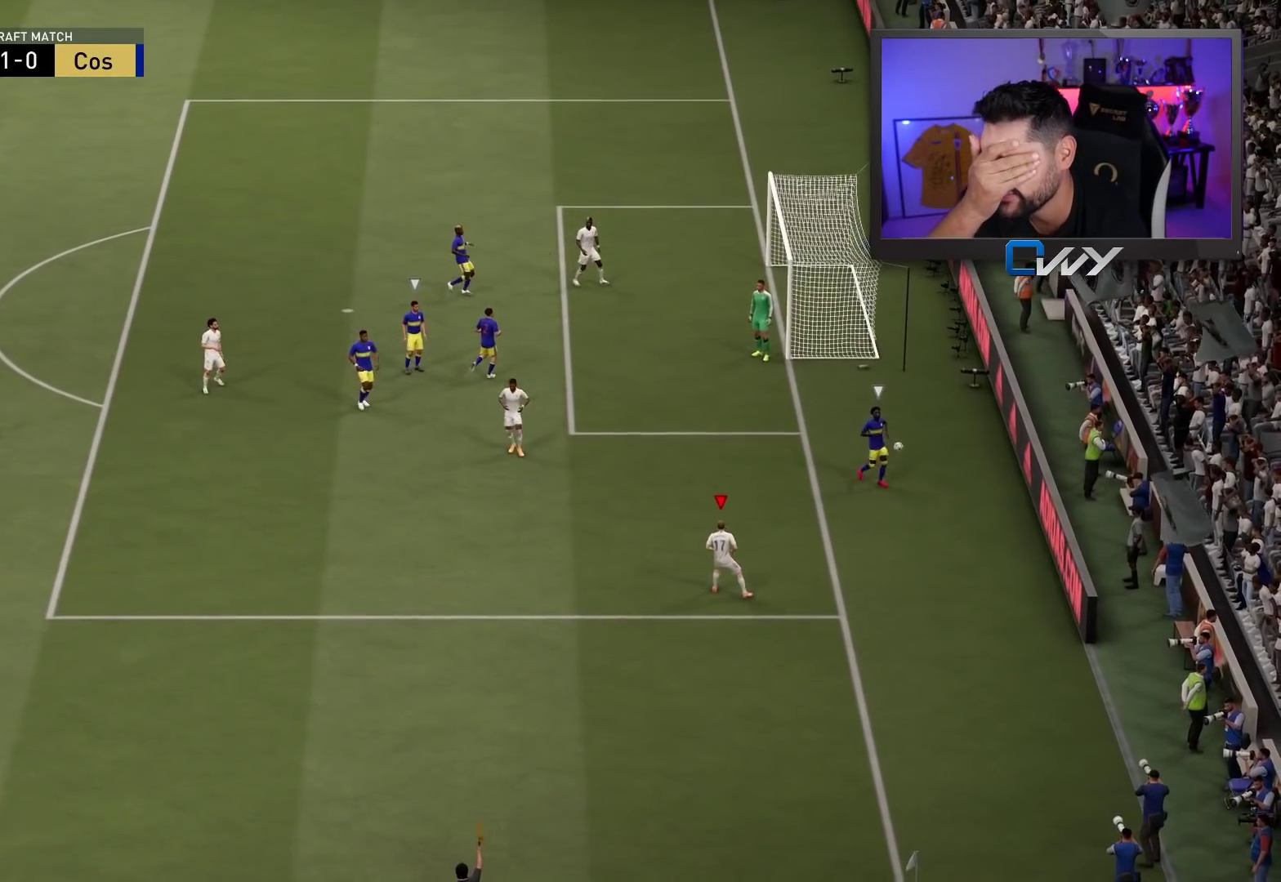
{"buttons": [], "left_stick": "down-left", "right_stick": "center", "events": [[350, "left_stick", "down-left"]]}
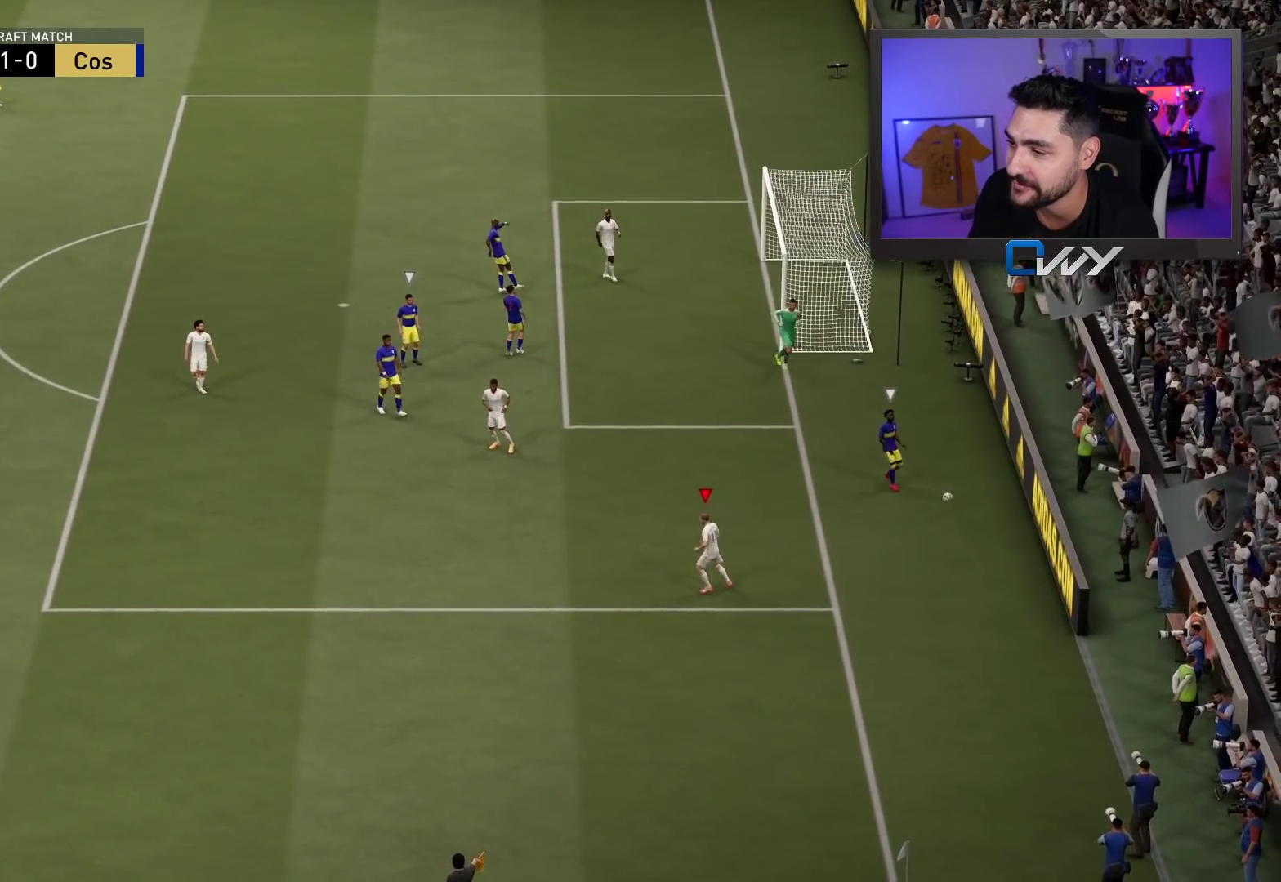
{"buttons": [], "left_stick": "down-left", "right_stick": "center", "events": []}
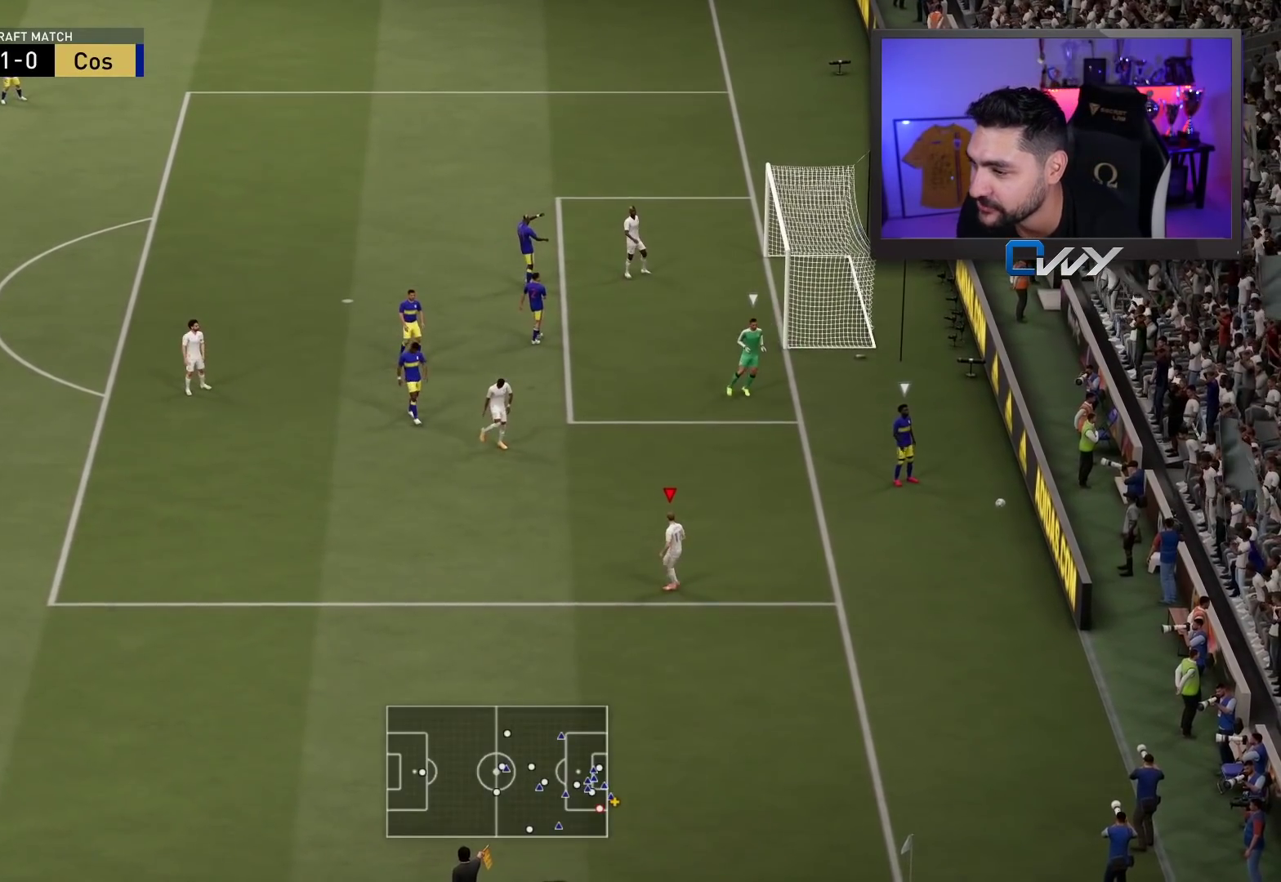
{"buttons": [], "left_stick": "down-left", "right_stick": "center", "events": []}
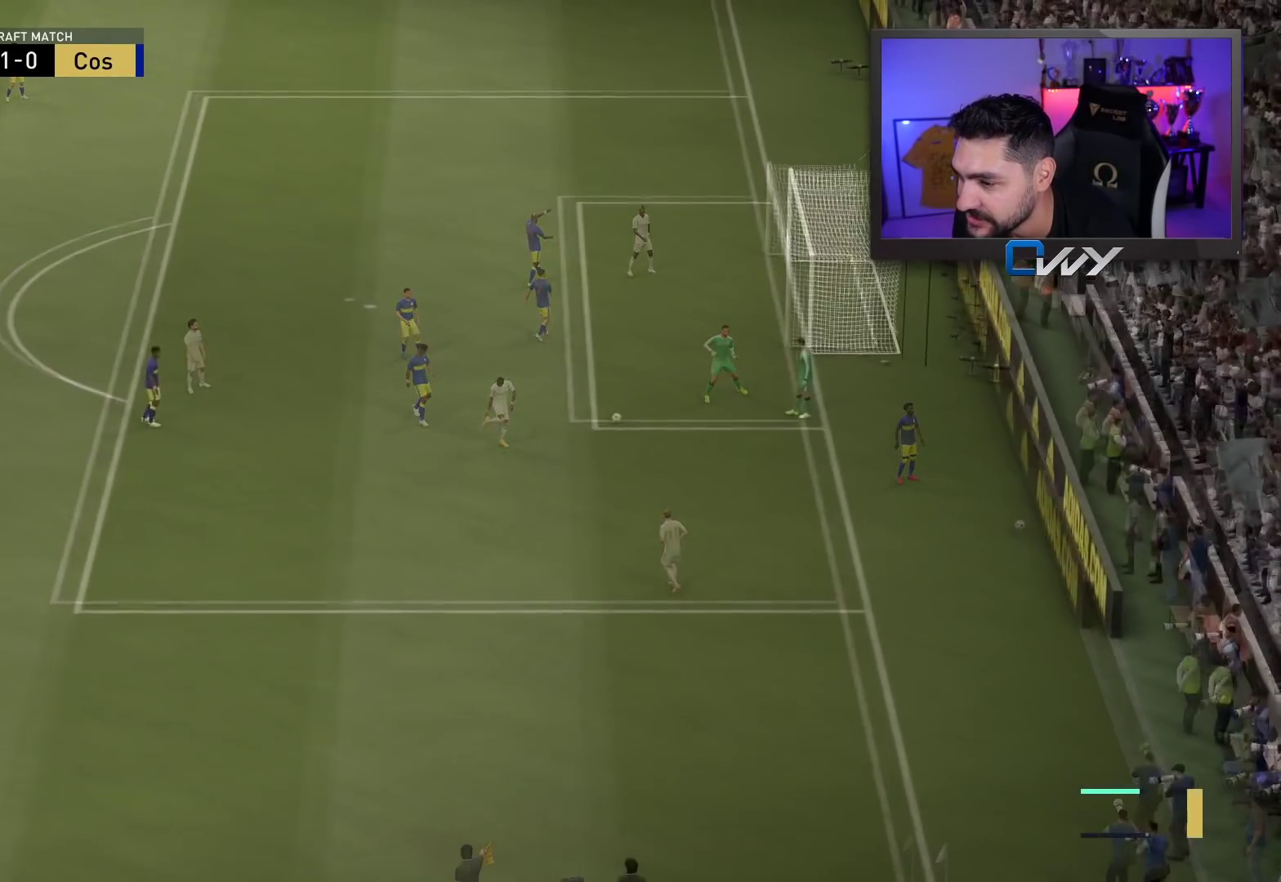
{"buttons": ["R2"], "left_stick": "down-right", "right_stick": "center", "events": [[233, "left_stick", "down-right"], [267, "R2", "down"]]}
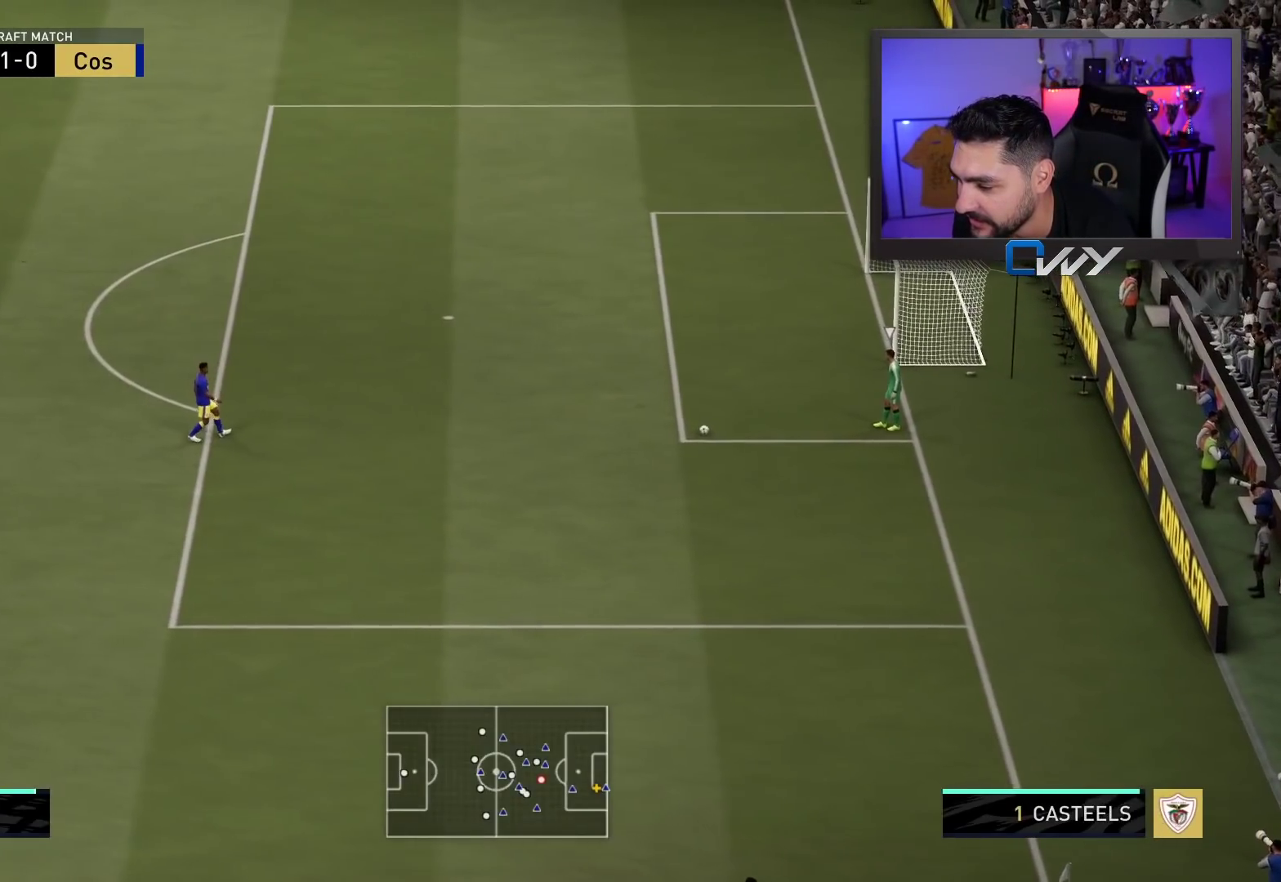
{"buttons": ["R2"], "left_stick": "right", "right_stick": "center", "events": [[100, "left_stick", "right"]]}
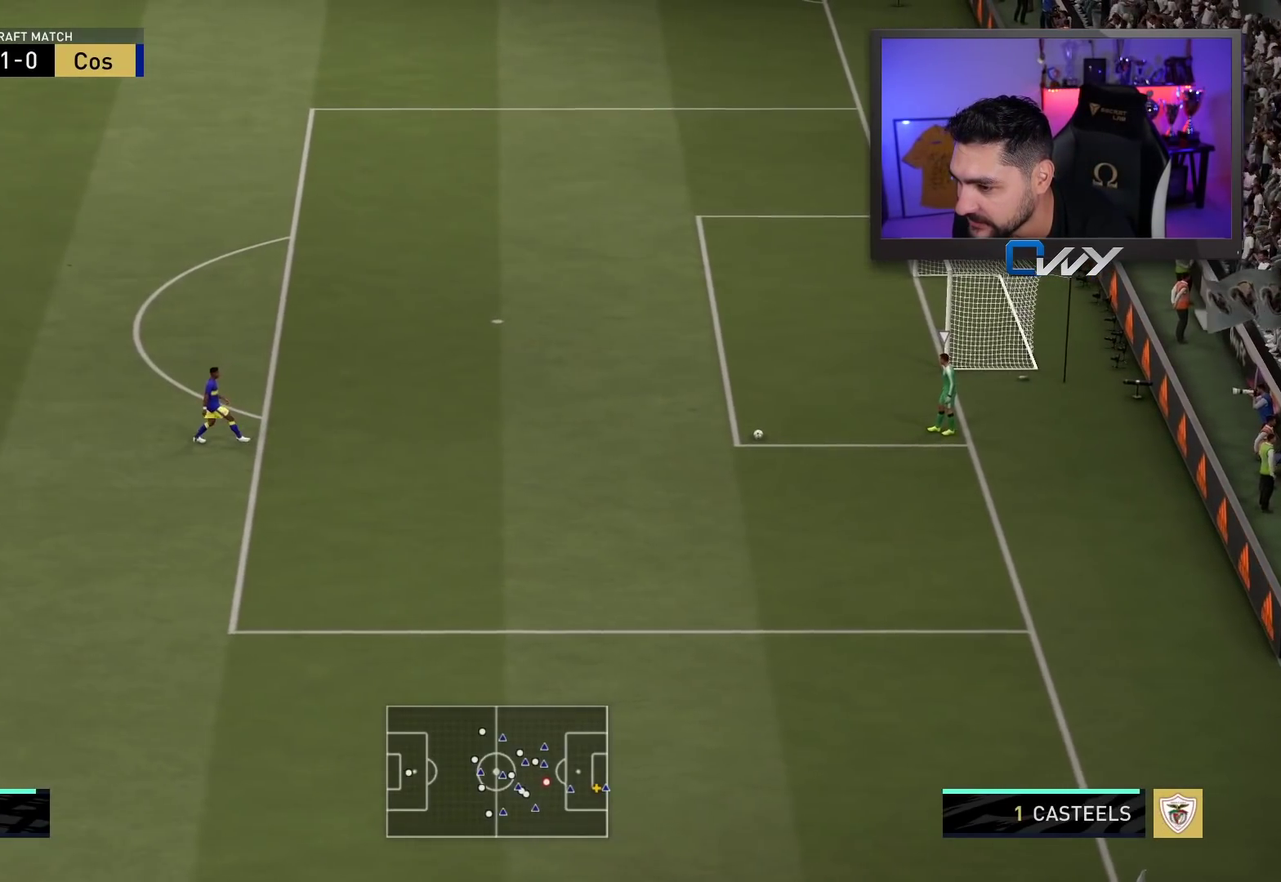
{"buttons": ["R2", "L3"], "left_stick": "left", "right_stick": "center", "events": [[300, "L2", "down"], [300, "L3", "down"], [300, "left_stick", "left"], [317, "L2", "up"]]}
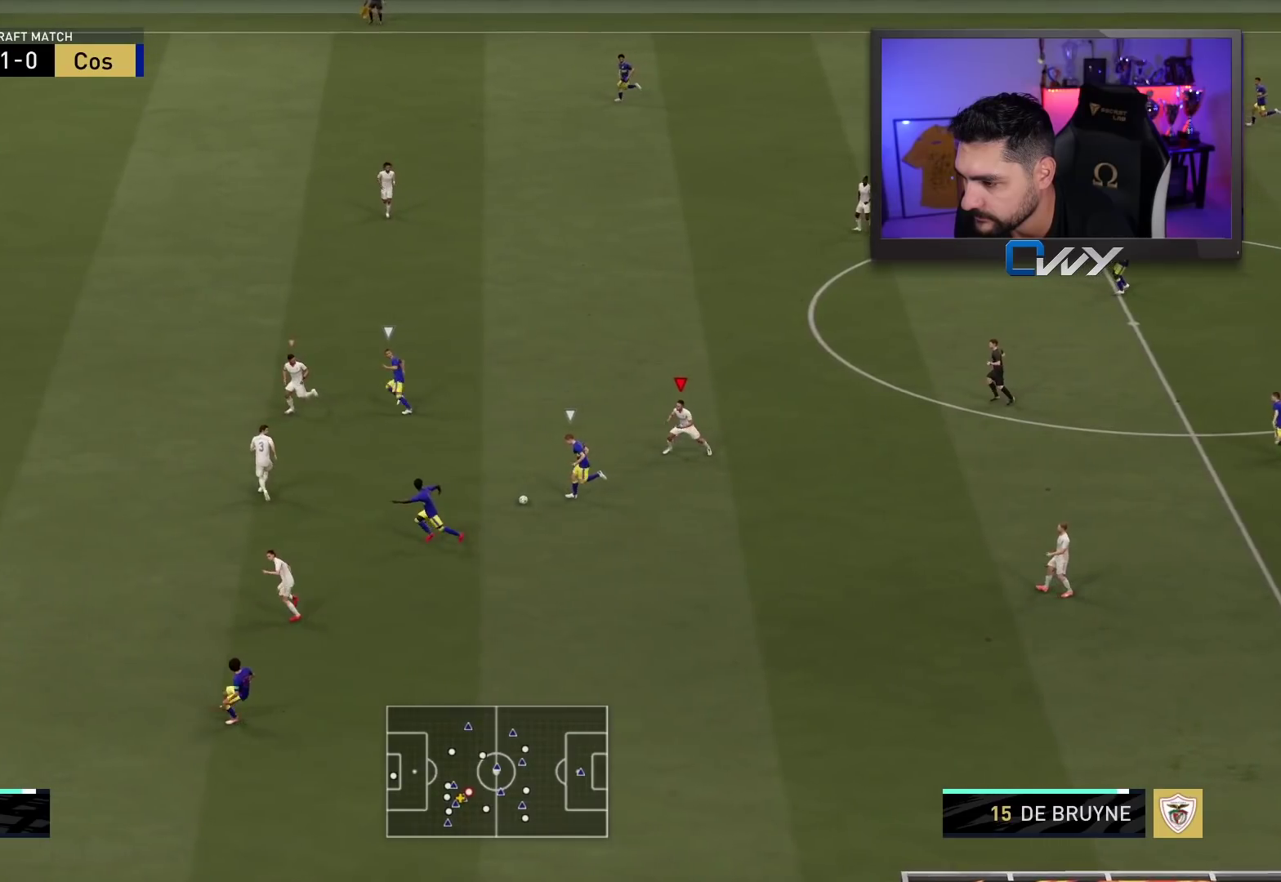
{"buttons": ["R2", "L3"], "left_stick": "left", "right_stick": "center", "events": []}
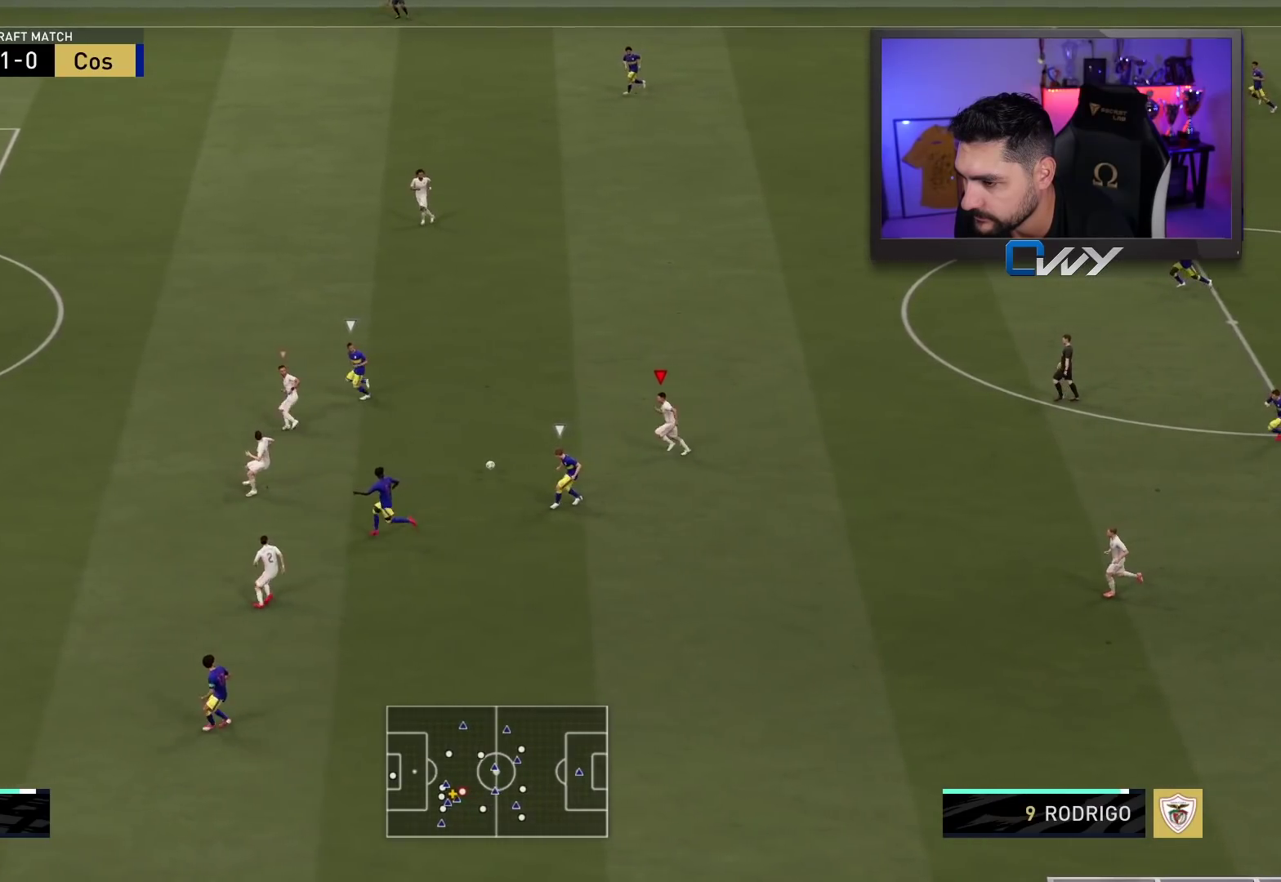
{"buttons": ["R2", "L3"], "left_stick": "up-left", "right_stick": "center", "events": [[83, "left_stick", "up-left"], [133, "L1", "down"], [250, "L1", "up"]]}
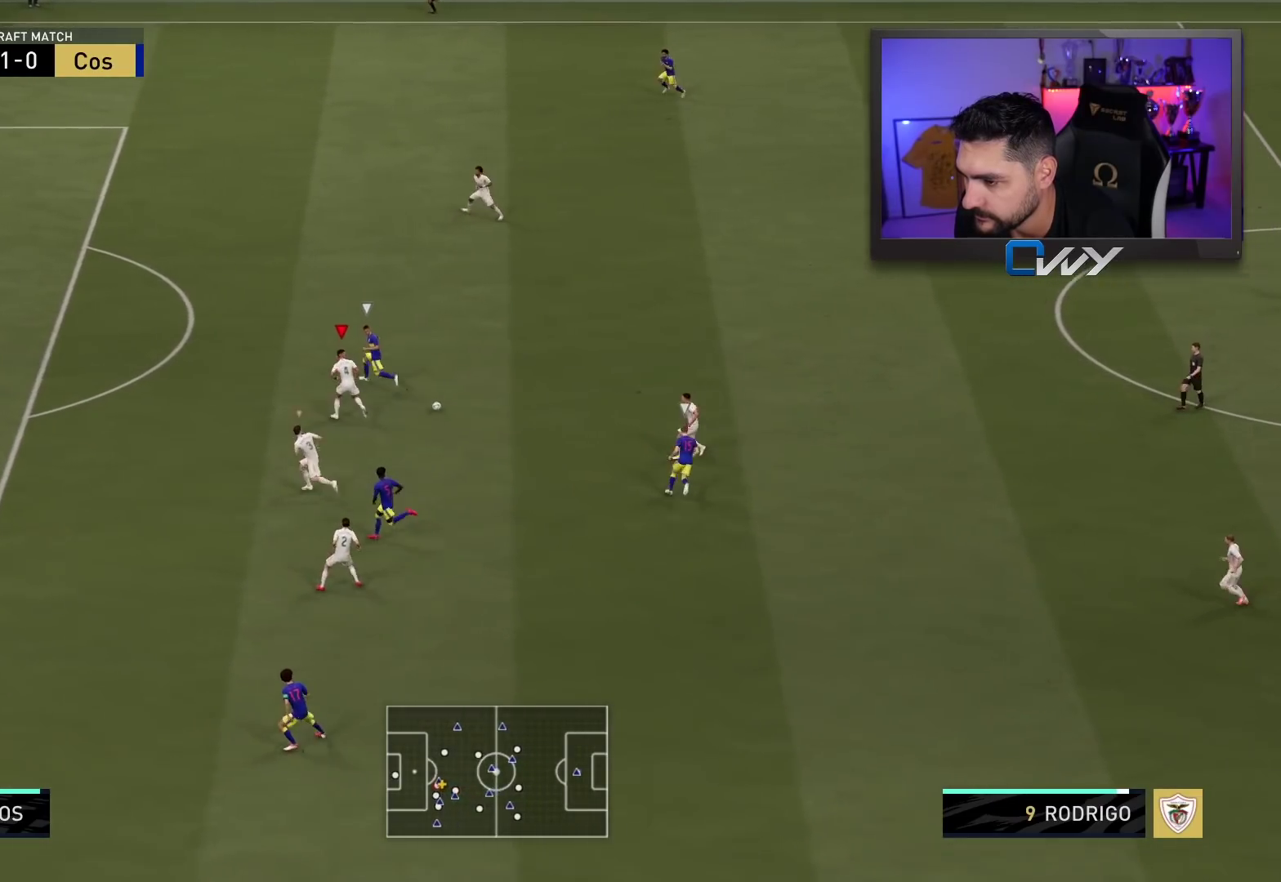
{"buttons": ["R2", "L3"], "left_stick": "up-left", "right_stick": "center", "events": []}
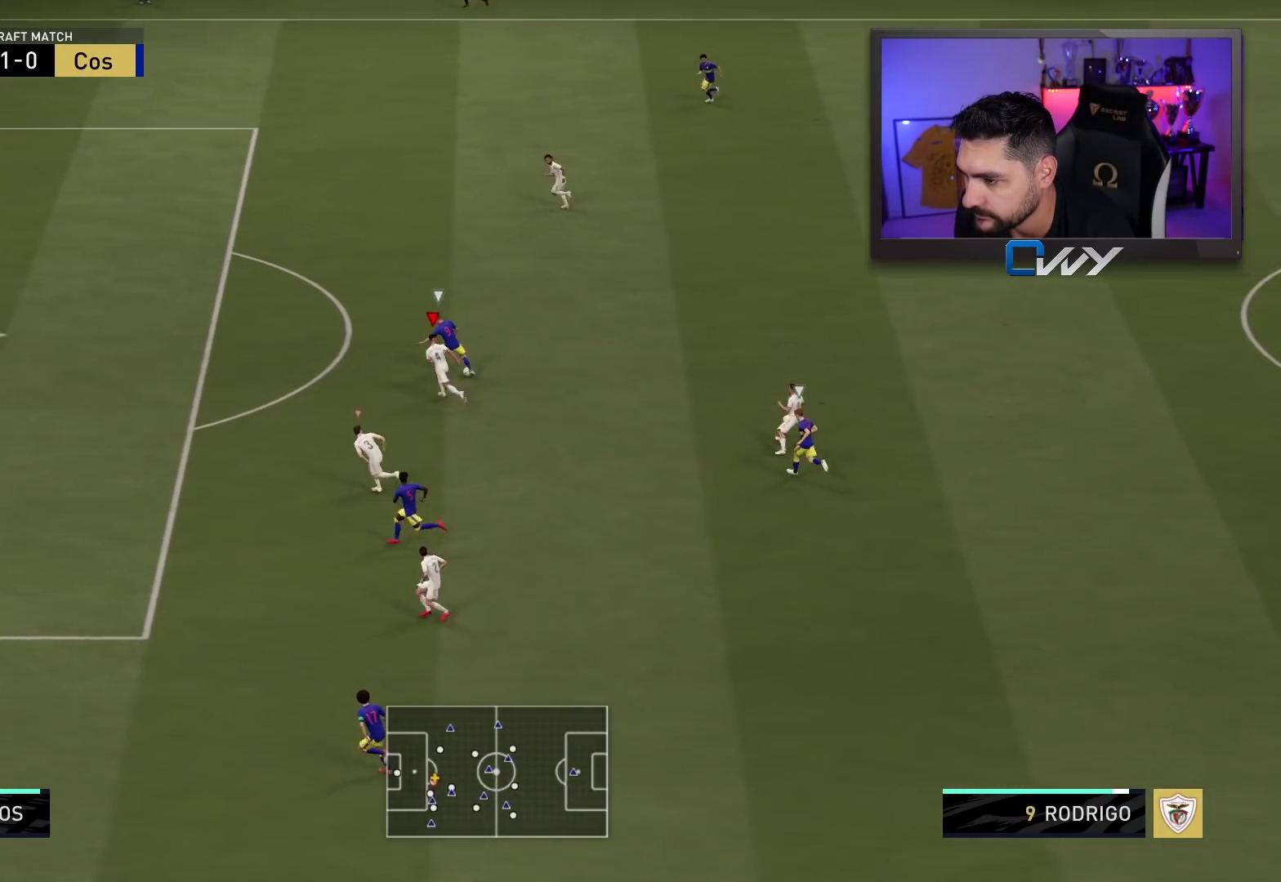
{"buttons": ["R2", "L3"], "left_stick": "up-left", "right_stick": "center", "events": []}
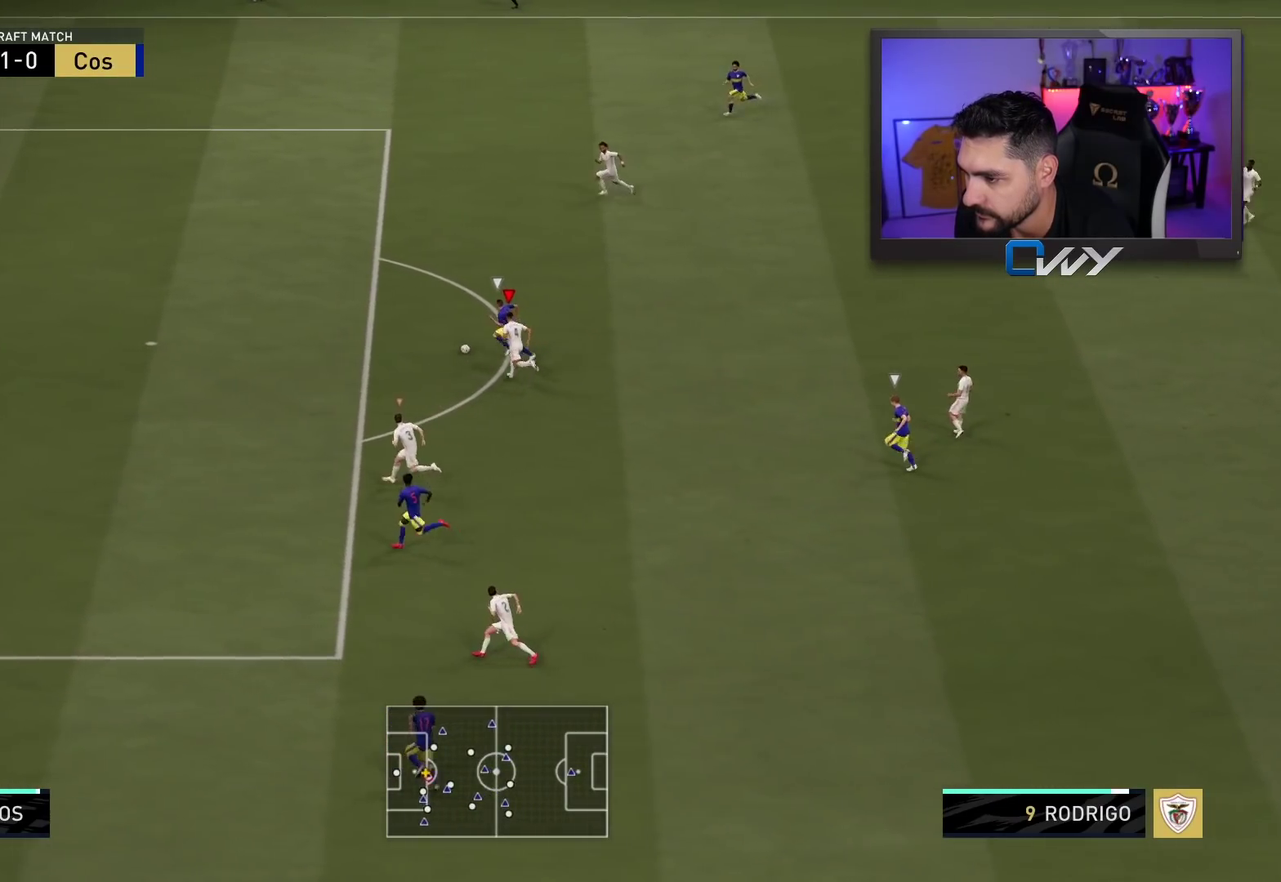
{"buttons": ["R2", "L3", "R3"], "left_stick": "up-left", "right_stick": "down", "events": [[367, "R3", "down"], [400, "right_stick", "down"]]}
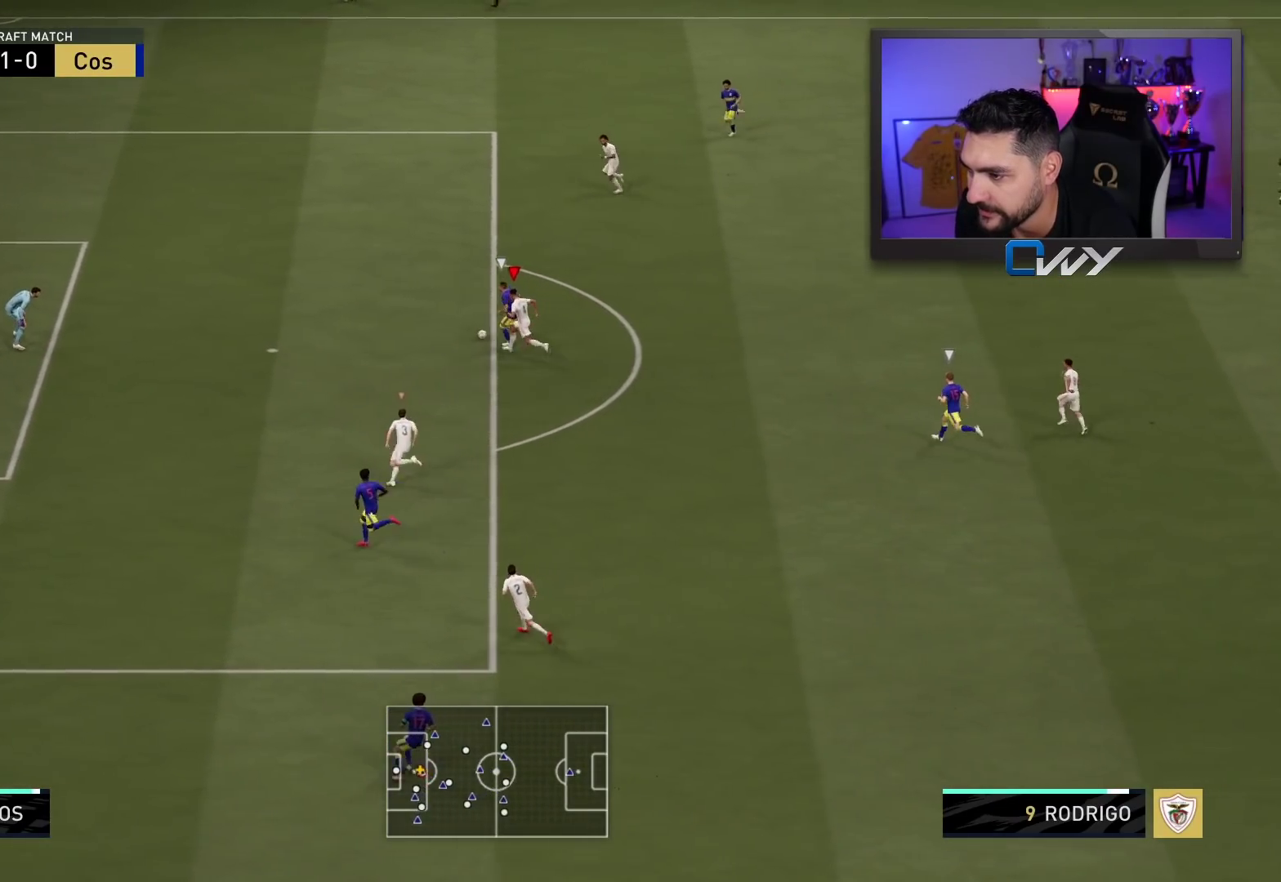
{"buttons": ["R2", "L3", "R3"], "left_stick": "up-left", "right_stick": "down", "events": []}